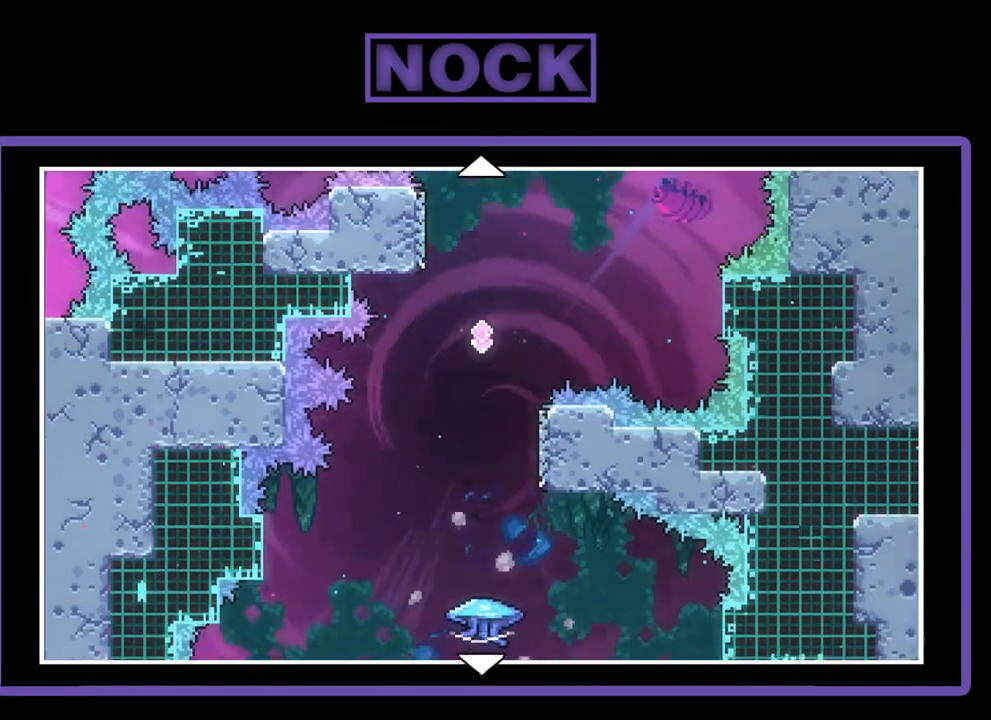
Gameplay with a controller (PlayStation layout); each line is a JSON object with the inputs held at the frame after it. "events" lists button and stick changes between this image and that frame as [ms after this image, input, new state], when the widget could be followed in between. Not read: right_stick.
{"buttons": ["DPAD_DOWN"], "left_stick": "center", "events": []}
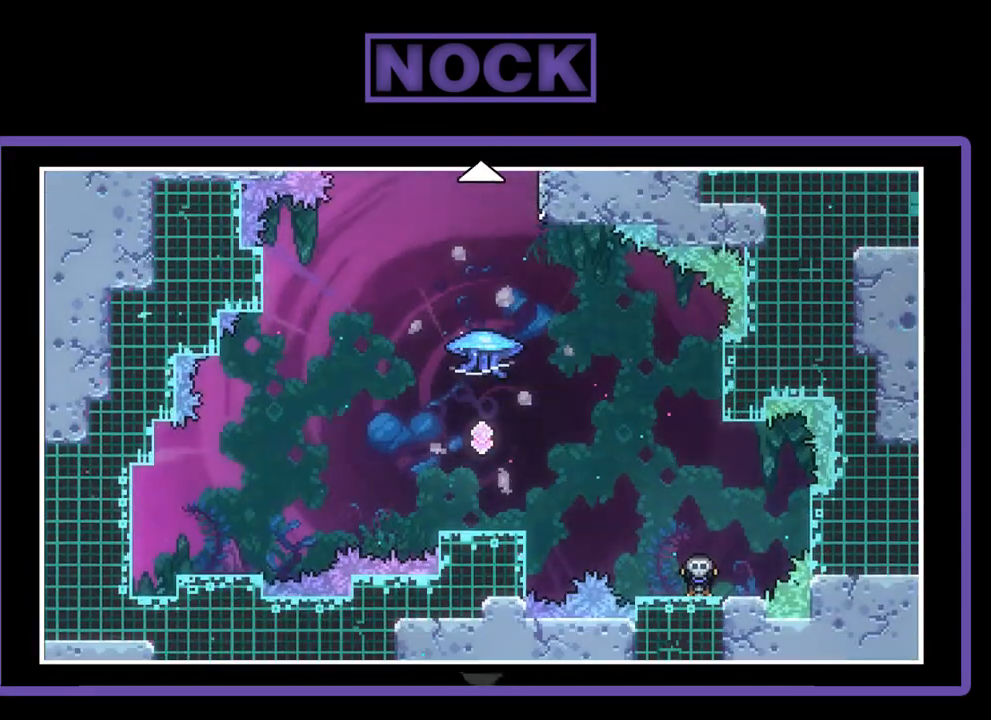
{"buttons": [], "left_stick": "center", "events": [[250, "DPAD_DOWN", "up"]]}
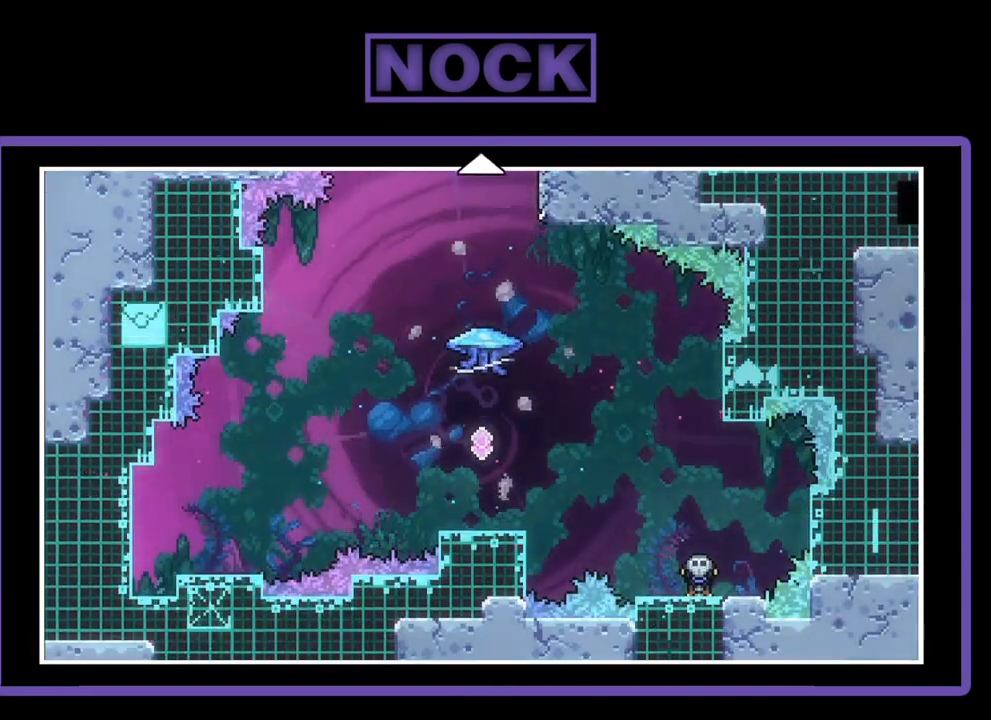
{"buttons": [], "left_stick": "center", "events": [[50, "DPAD_UP", "down"], [117, "DPAD_UP", "up"]]}
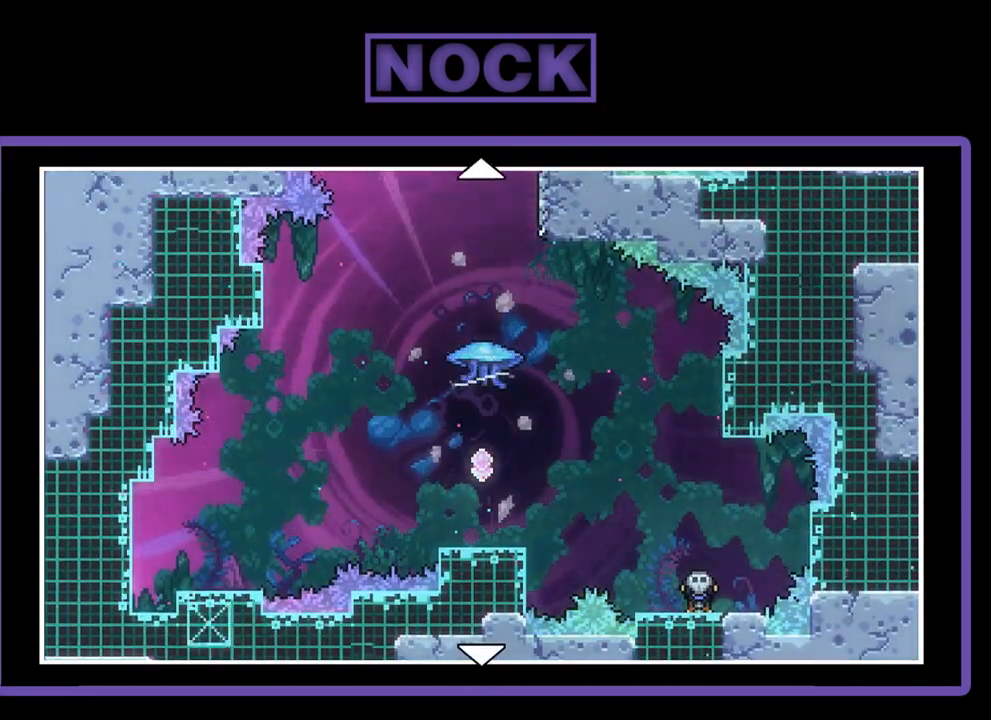
{"buttons": [], "left_stick": "center", "events": [[283, "CROSS", "down"], [450, "CROSS", "up"]]}
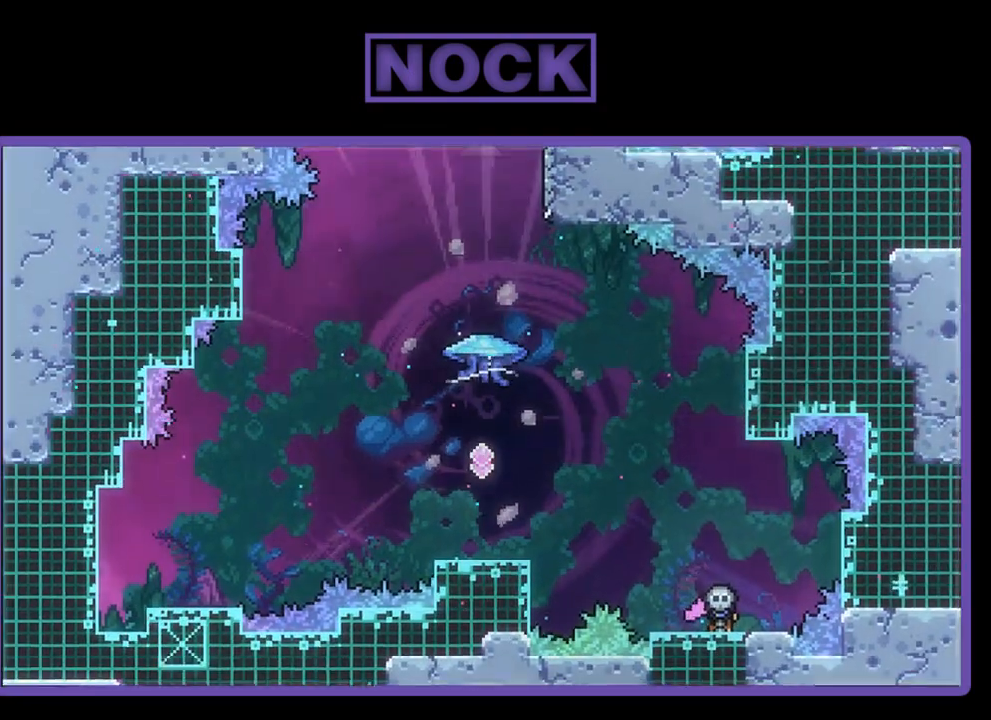
{"buttons": [], "left_stick": "center", "events": []}
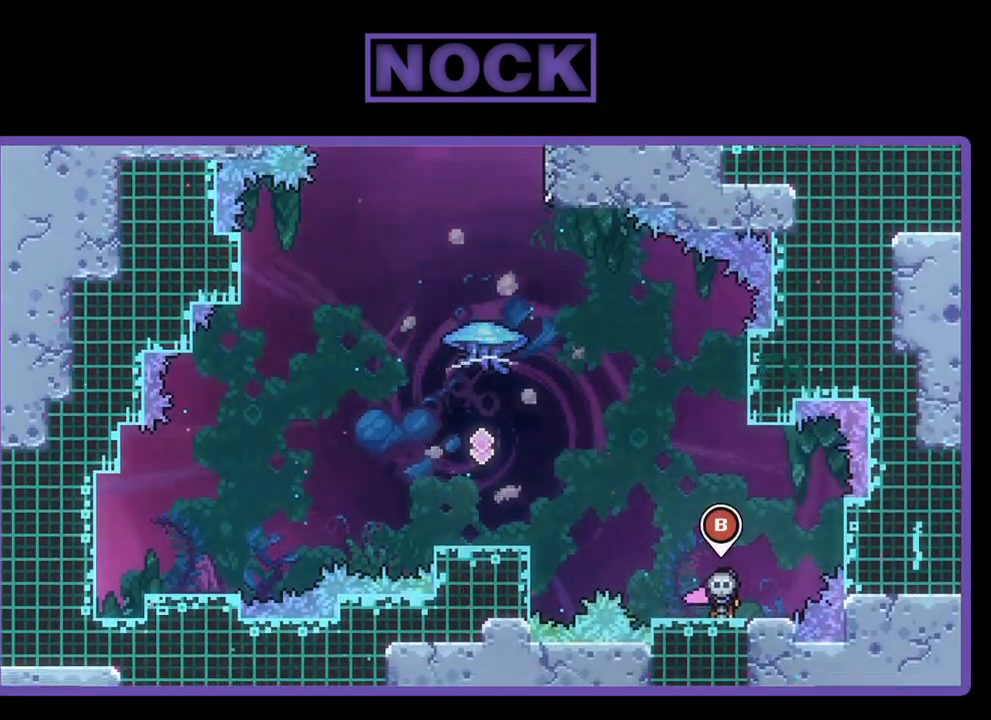
{"buttons": ["CROSS", "R2", "DPAD_LEFT"], "left_stick": "center", "events": [[117, "R2", "down"], [183, "DPAD_LEFT", "down"], [350, "CROSS", "down"]]}
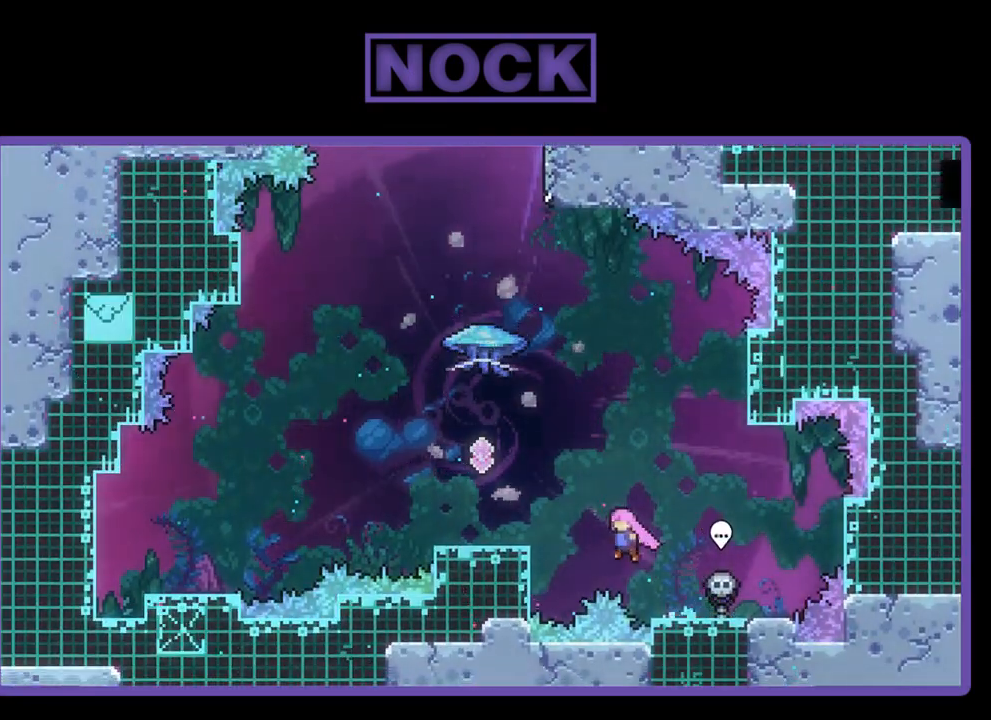
{"buttons": ["R2", "DPAD_LEFT"], "left_stick": "center", "events": [[450, "CROSS", "up"]]}
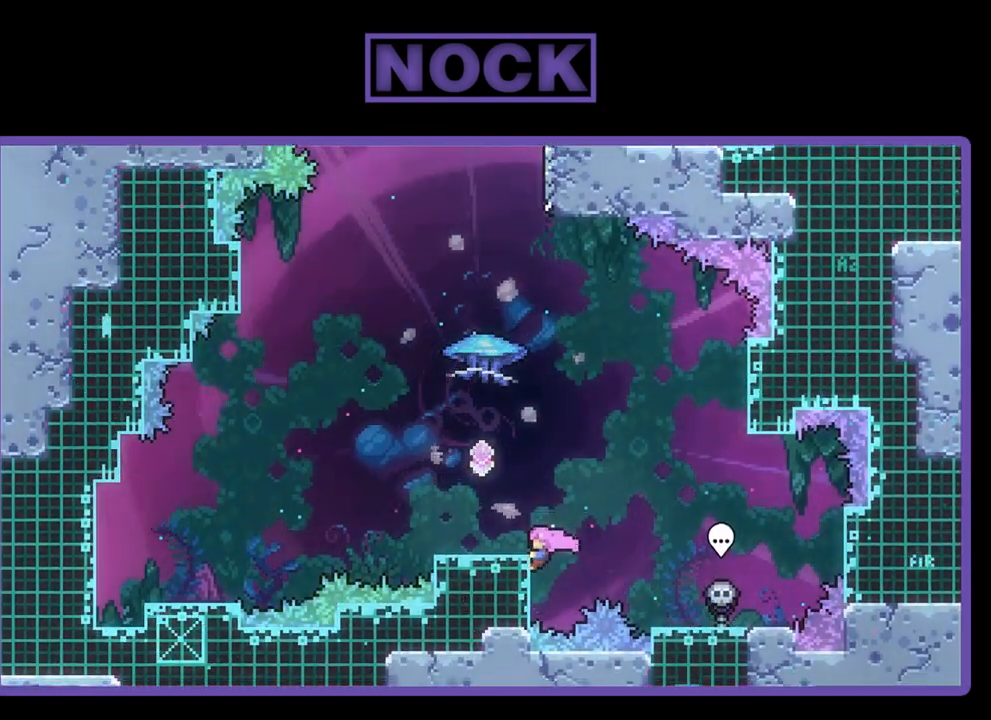
{"buttons": ["R2"], "left_stick": "center", "events": [[17, "CROSS", "down"], [150, "CROSS", "up"], [283, "DPAD_LEFT", "up"]]}
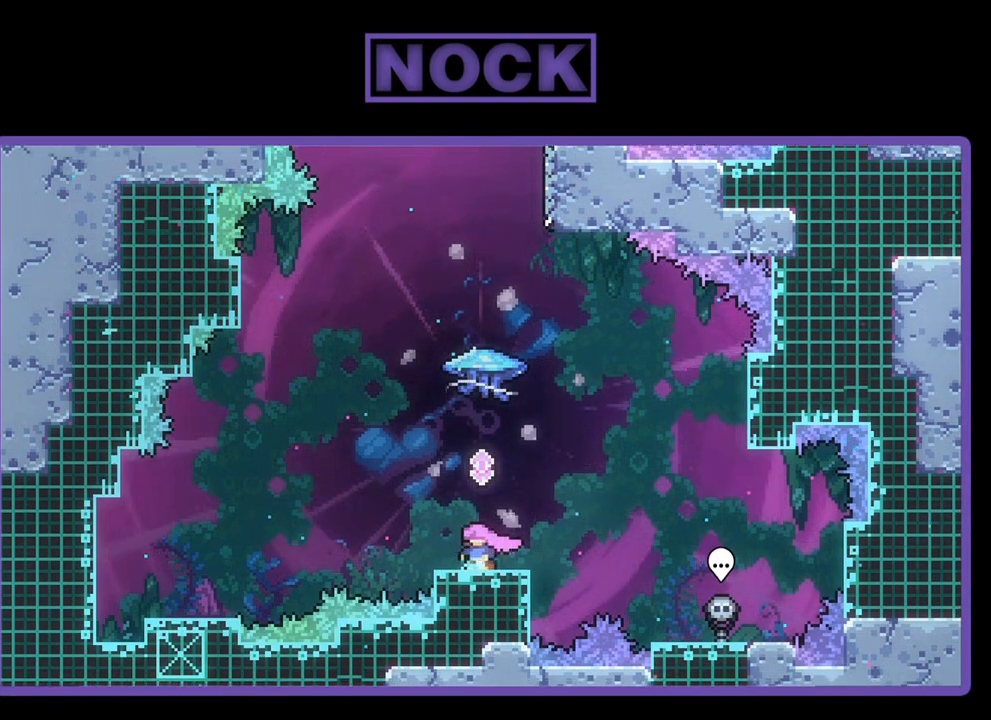
{"buttons": ["R2"], "left_stick": "center", "events": []}
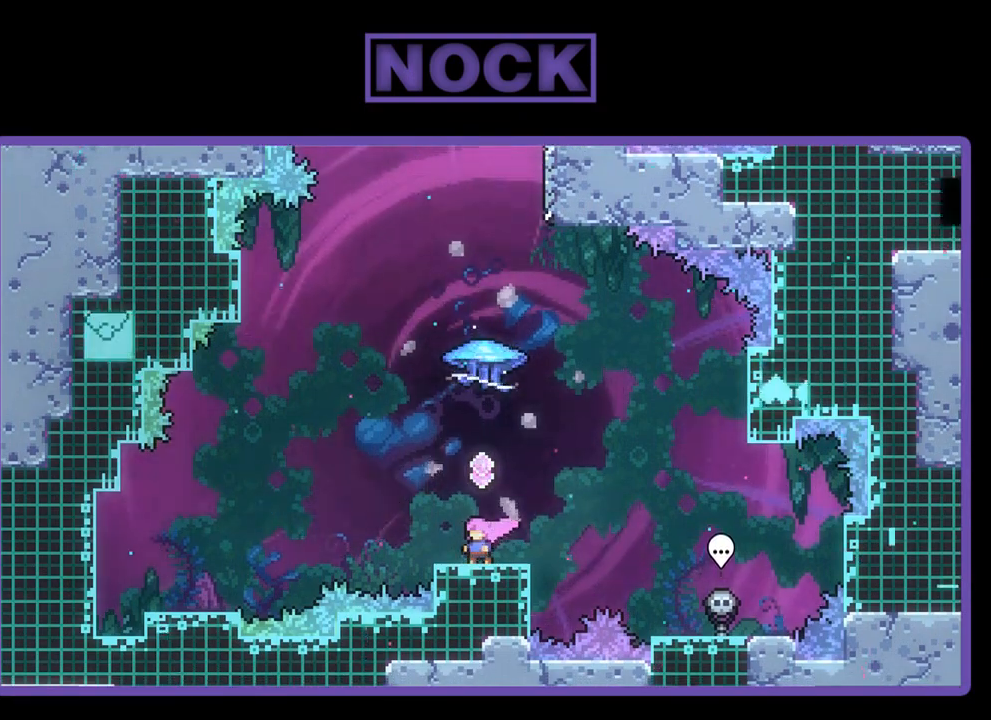
{"buttons": ["R2"], "left_stick": "center", "events": []}
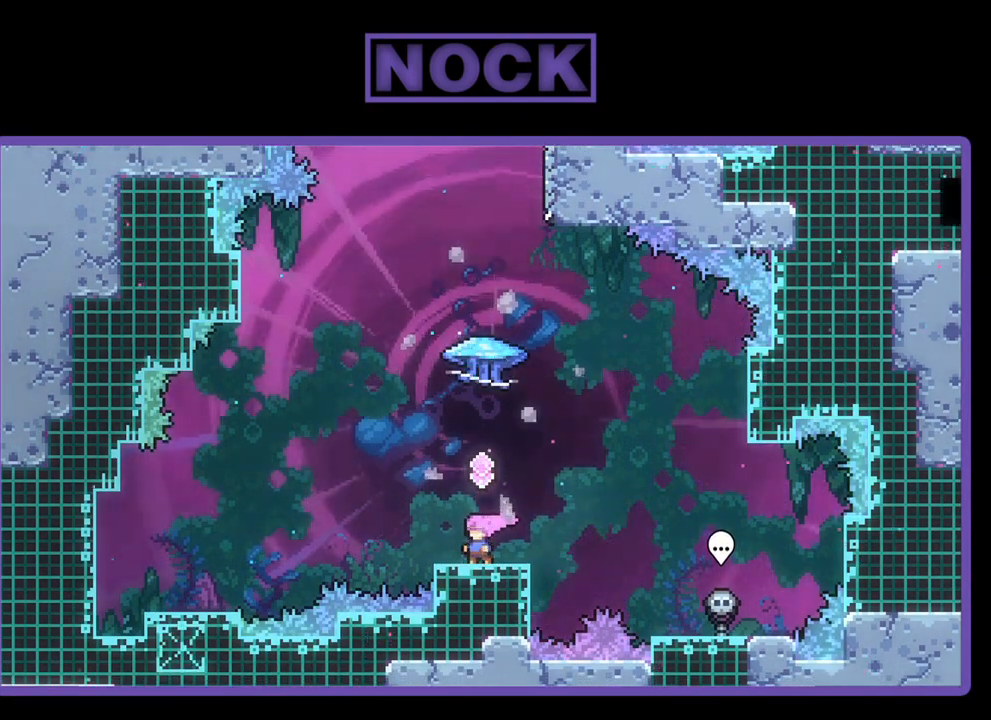
{"buttons": ["R2"], "left_stick": "center", "events": [[50, "DPAD_UP", "down"], [350, "DPAD_UP", "up"]]}
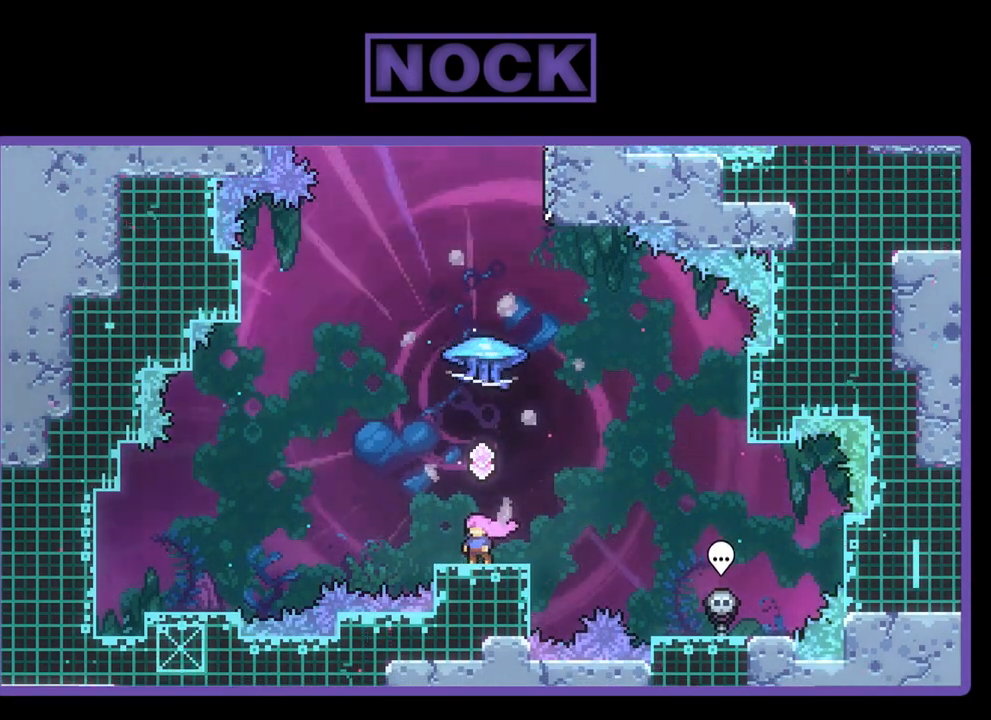
{"buttons": ["R2"], "left_stick": "center", "events": []}
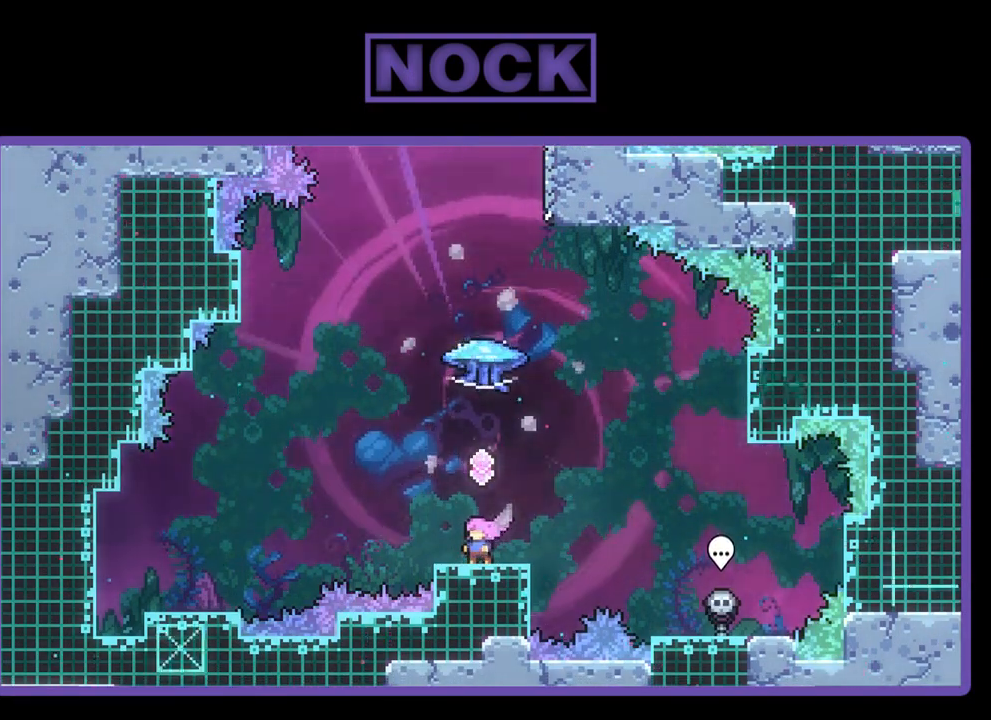
{"buttons": ["R2"], "left_stick": "center", "events": [[250, "DPAD_LEFT", "down"], [383, "DPAD_LEFT", "up"]]}
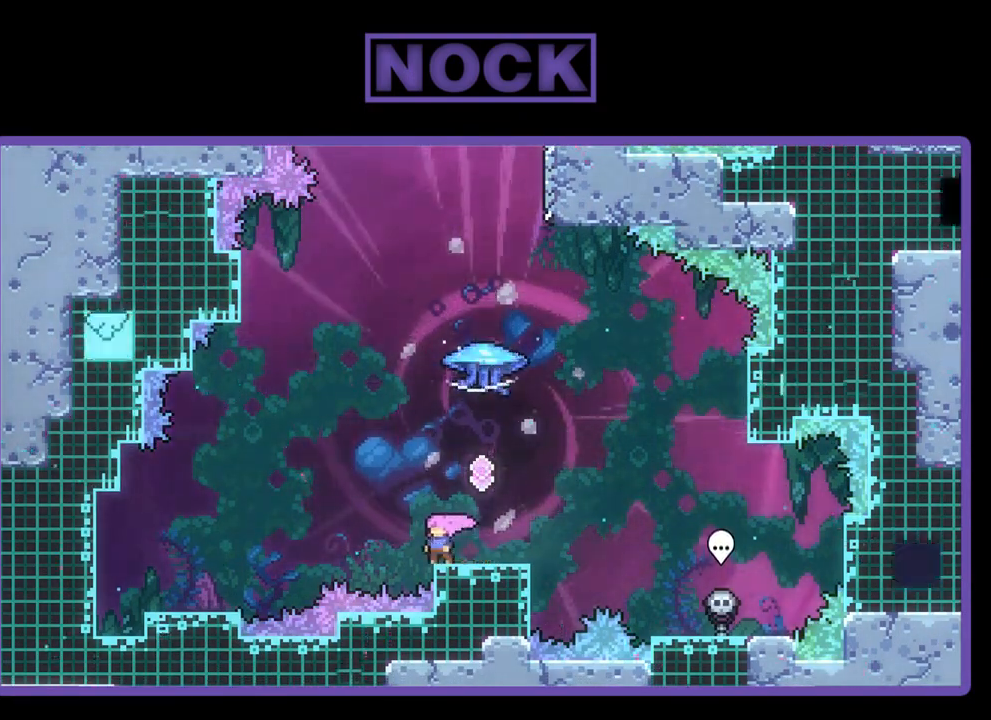
{"buttons": ["R2"], "left_stick": "center", "events": []}
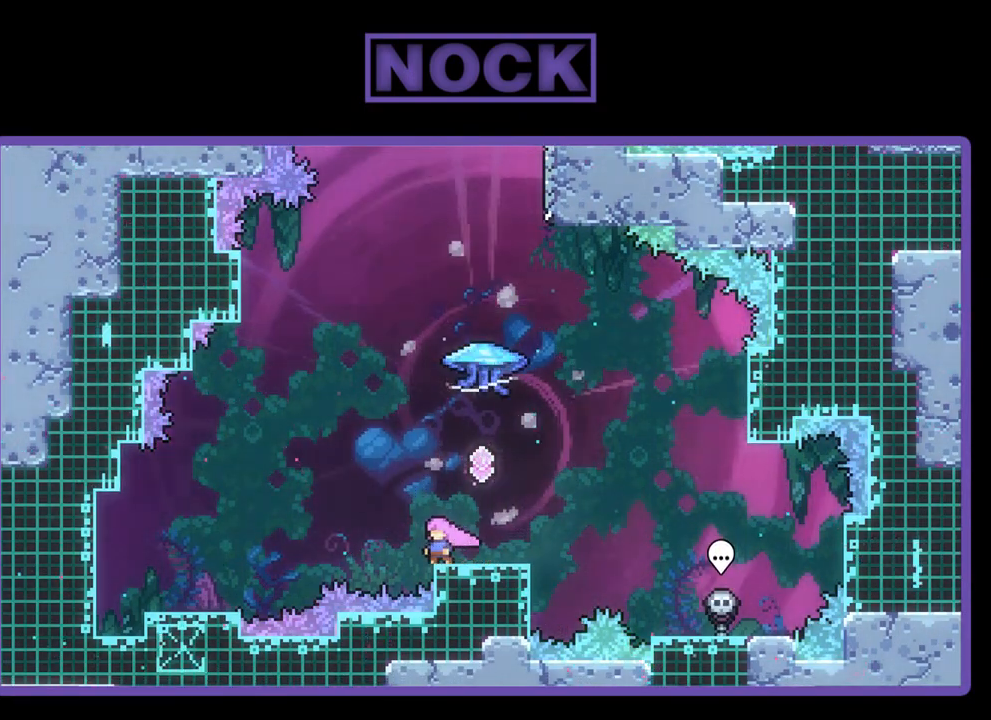
{"buttons": ["R2", "DPAD_RIGHT"], "left_stick": "center", "events": [[417, "DPAD_RIGHT", "down"]]}
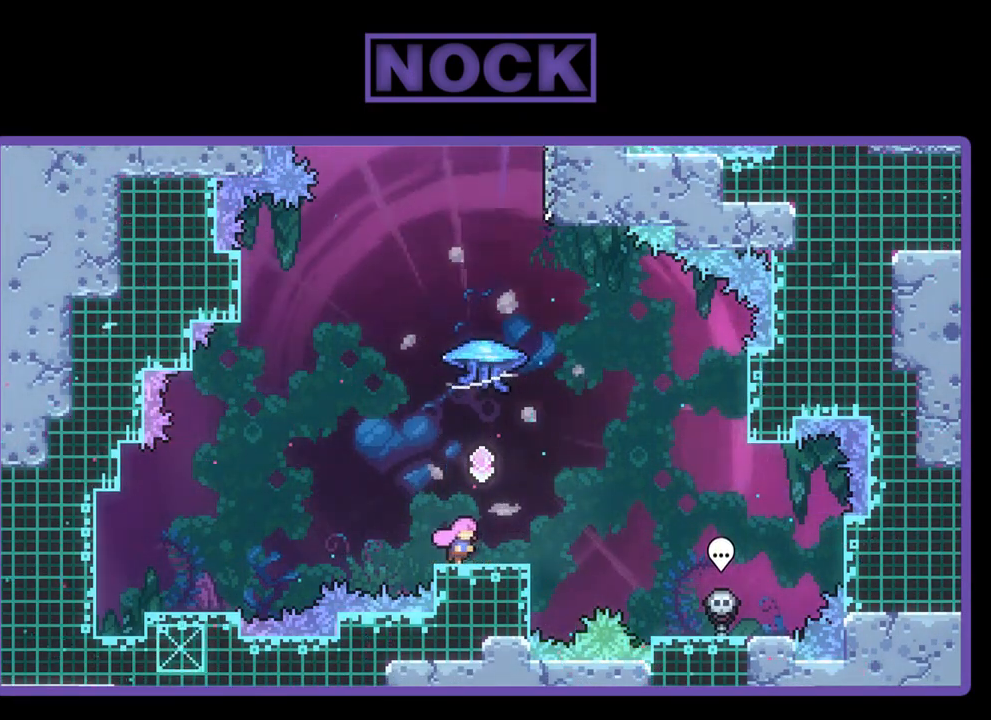
{"buttons": ["CIRCLE", "R2", "DPAD_UP"], "left_stick": "center", "events": [[83, "DPAD_RIGHT", "up"], [350, "DPAD_UP", "down"], [450, "CIRCLE", "down"]]}
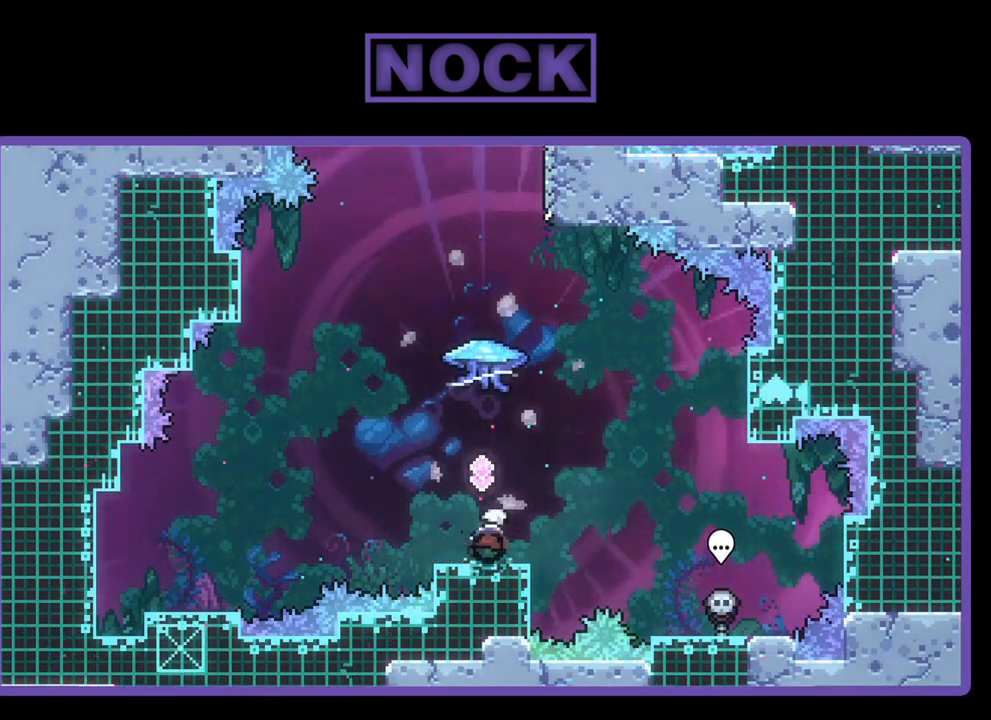
{"buttons": ["R2", "DPAD_UP"], "left_stick": "center", "events": [[317, "CIRCLE", "up"]]}
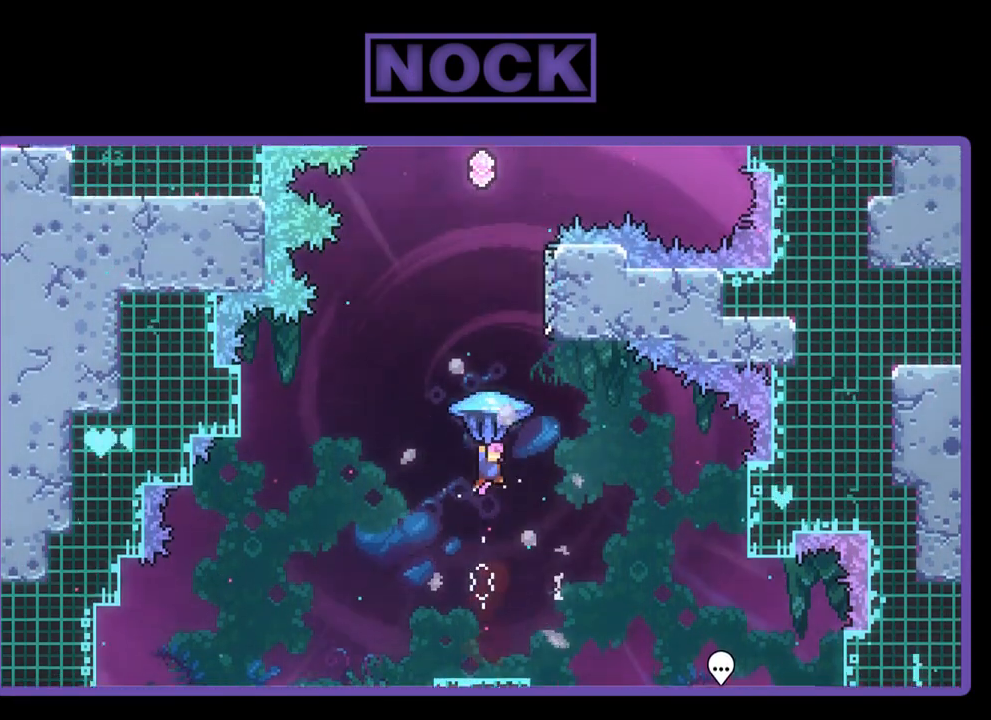
{"buttons": ["R2", "DPAD_UP"], "left_stick": "center", "events": []}
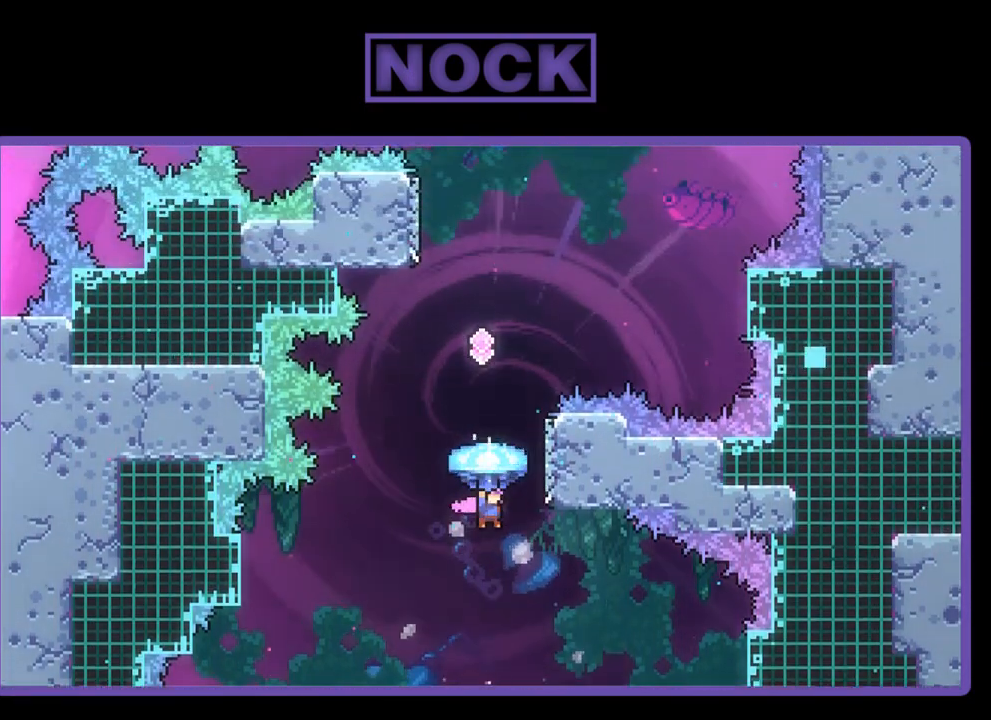
{"buttons": ["R2", "DPAD_UP"], "left_stick": "center", "events": []}
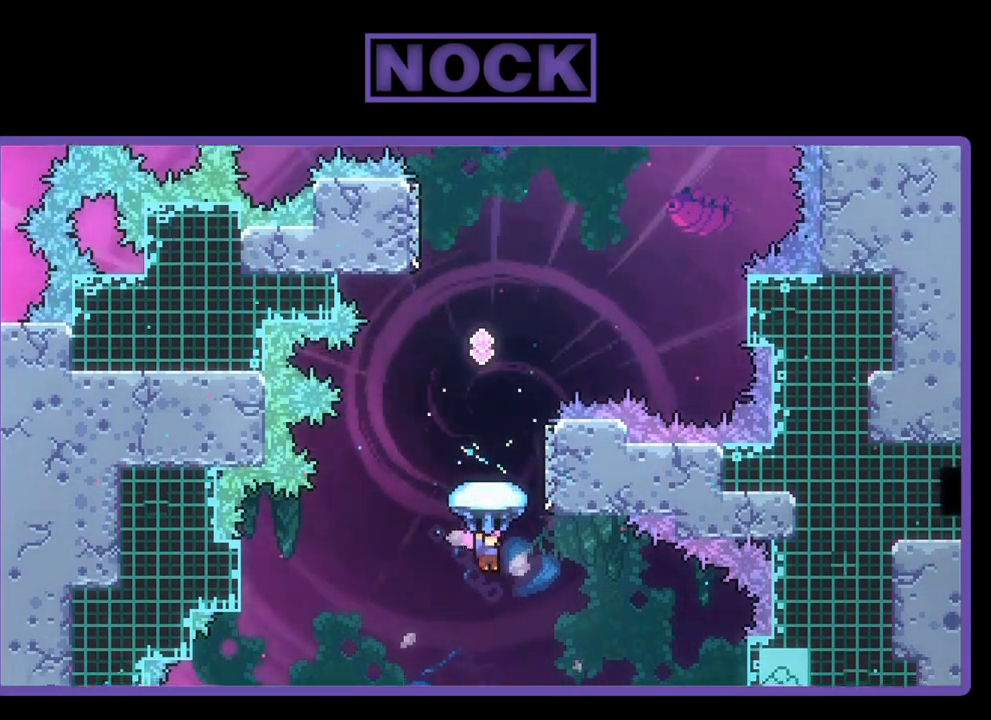
{"buttons": ["CIRCLE", "R2", "DPAD_UP"], "left_stick": "center", "events": [[117, "R2", "up"], [250, "CIRCLE", "down"], [250, "R2", "down"], [383, "CIRCLE", "up"], [450, "CIRCLE", "down"]]}
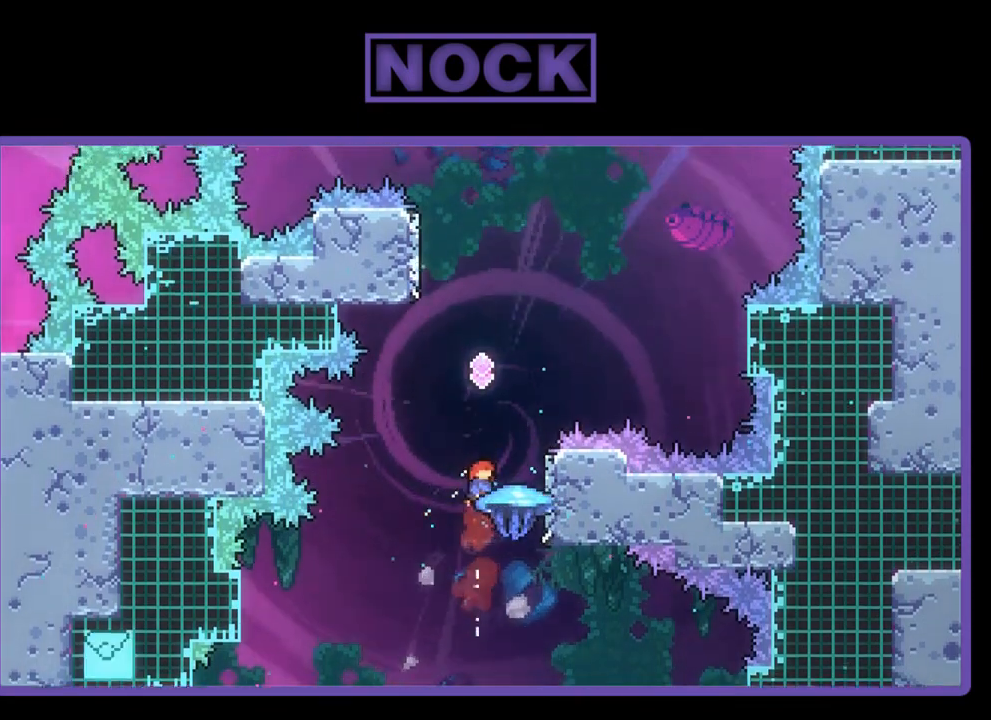
{"buttons": ["R2", "DPAD_UP"], "left_stick": "center", "events": [[50, "DPAD_RIGHT", "down"], [150, "DPAD_UP", "up"], [250, "CIRCLE", "up"], [350, "DPAD_UP", "down"], [417, "DPAD_RIGHT", "up"]]}
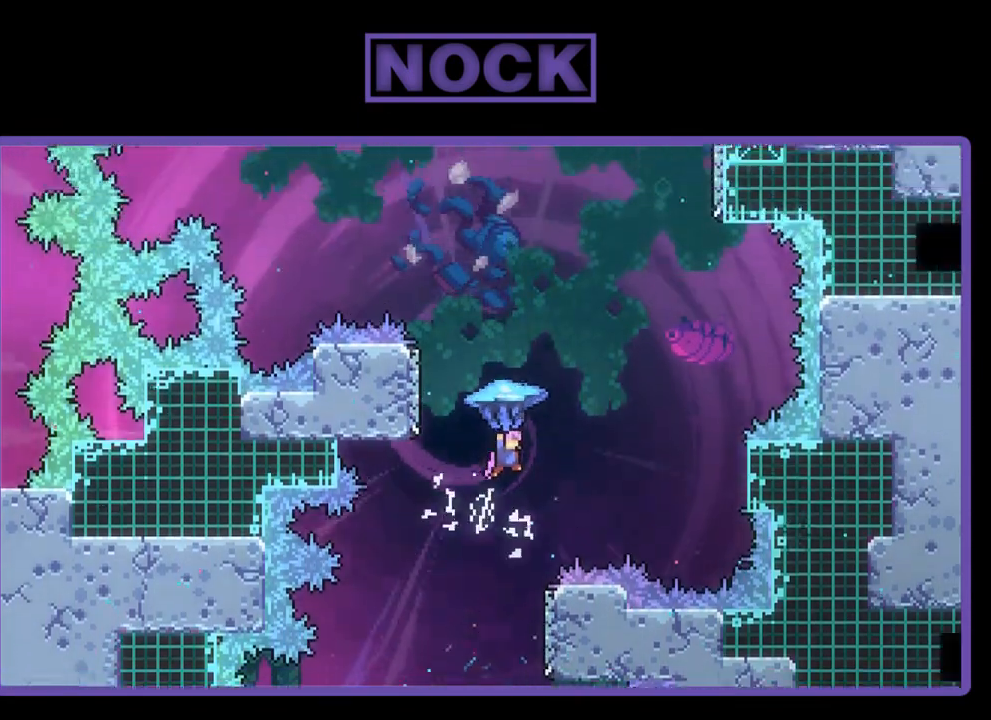
{"buttons": ["R2", "DPAD_UP"], "left_stick": "center", "events": [[17, "DPAD_RIGHT", "down"], [483, "DPAD_RIGHT", "up"]]}
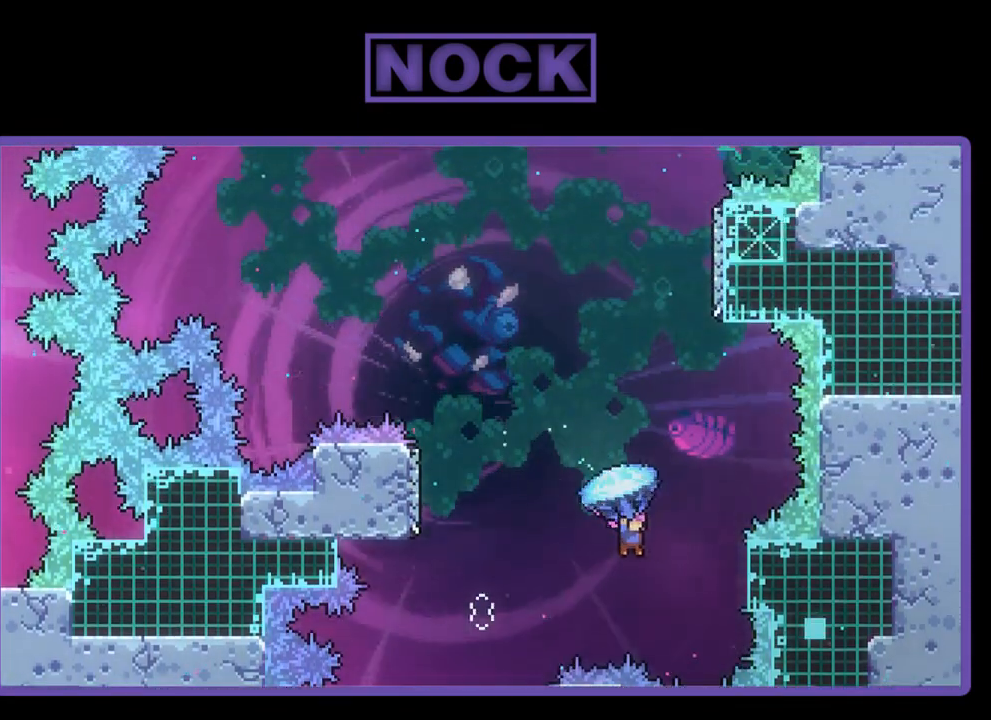
{"buttons": ["R2", "DPAD_UP", "DPAD_LEFT"], "left_stick": "center", "events": [[150, "DPAD_LEFT", "down"]]}
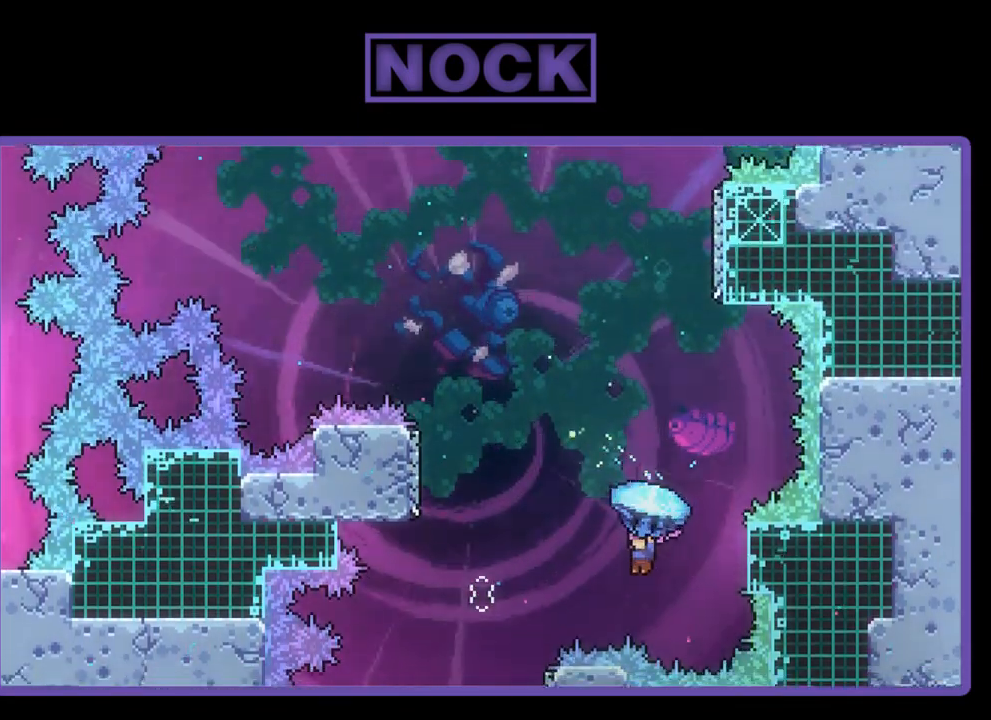
{"buttons": ["CIRCLE", "R2", "DPAD_UP", "DPAD_LEFT"], "left_stick": "center", "events": [[17, "CIRCLE", "down"], [150, "R2", "up"], [183, "CIRCLE", "up"], [250, "CIRCLE", "down"], [250, "R2", "down"], [350, "CIRCLE", "up"], [417, "CIRCLE", "down"]]}